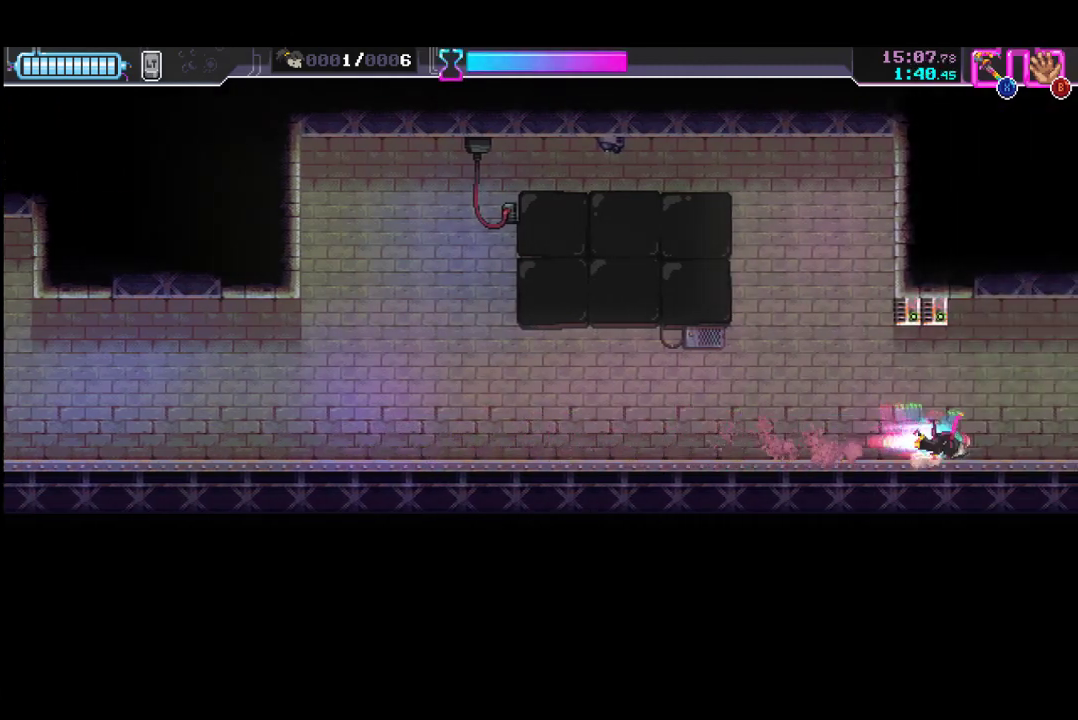
Gameplay with a controller (Xbox layout); each line is a JSON object with the inputs held at the frame after it. "button_events" lists button changes between this image and that frame as [ms after this image, input, new state], when the widget could be followed in between (sticks are given only as held states). This document gives stick clicks only as held states, not as events. Not read: R3 right_stick.
{"buttons": [], "left_stick": "center", "button_events": [[167, "R2", "up"]]}
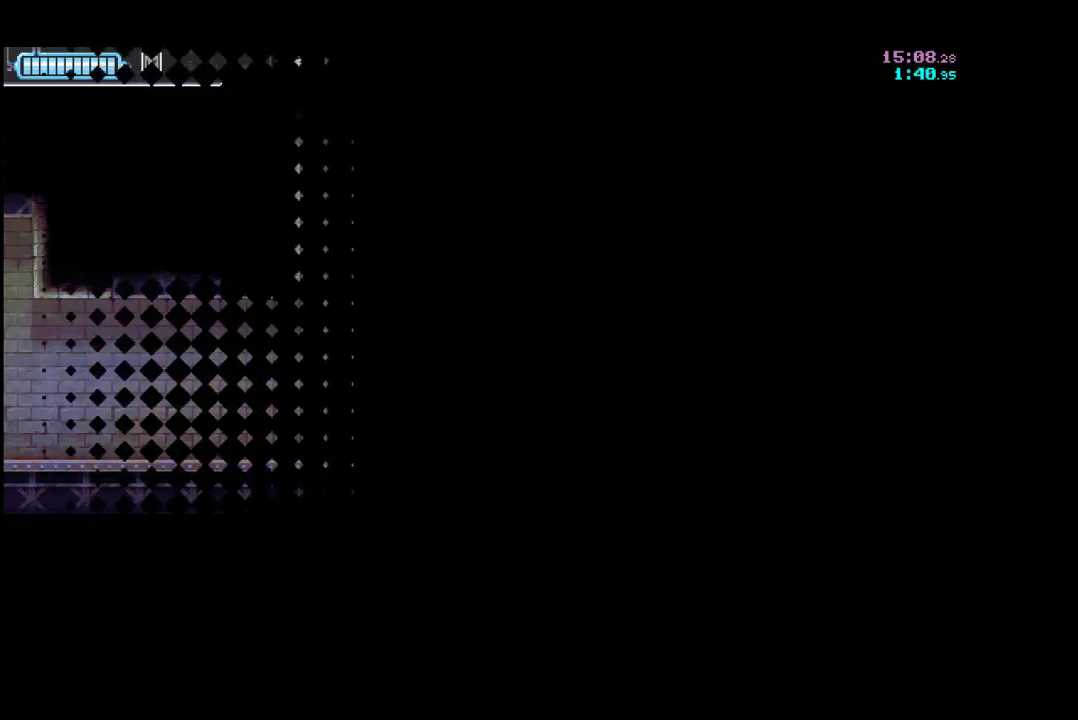
{"buttons": ["R2"], "left_stick": "center", "button_events": [[200, "R2", "down"], [367, "R2", "up"], [500, "R2", "down"]]}
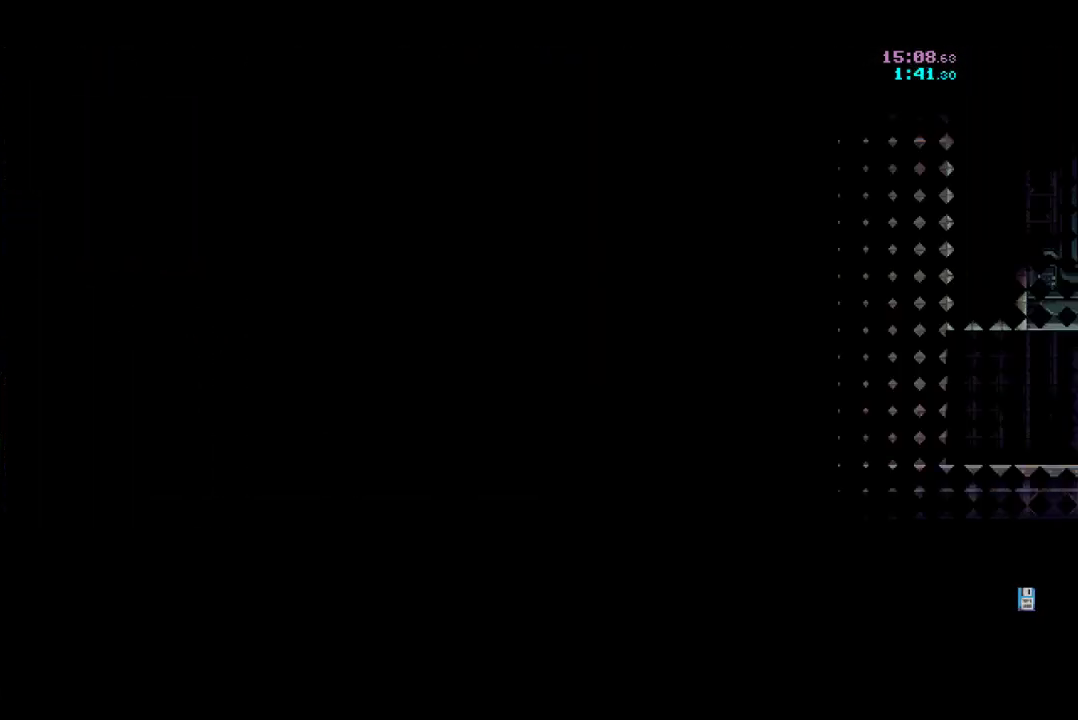
{"buttons": ["R2"], "left_stick": "center", "button_events": [[167, "R2", "up"], [333, "R2", "down"]]}
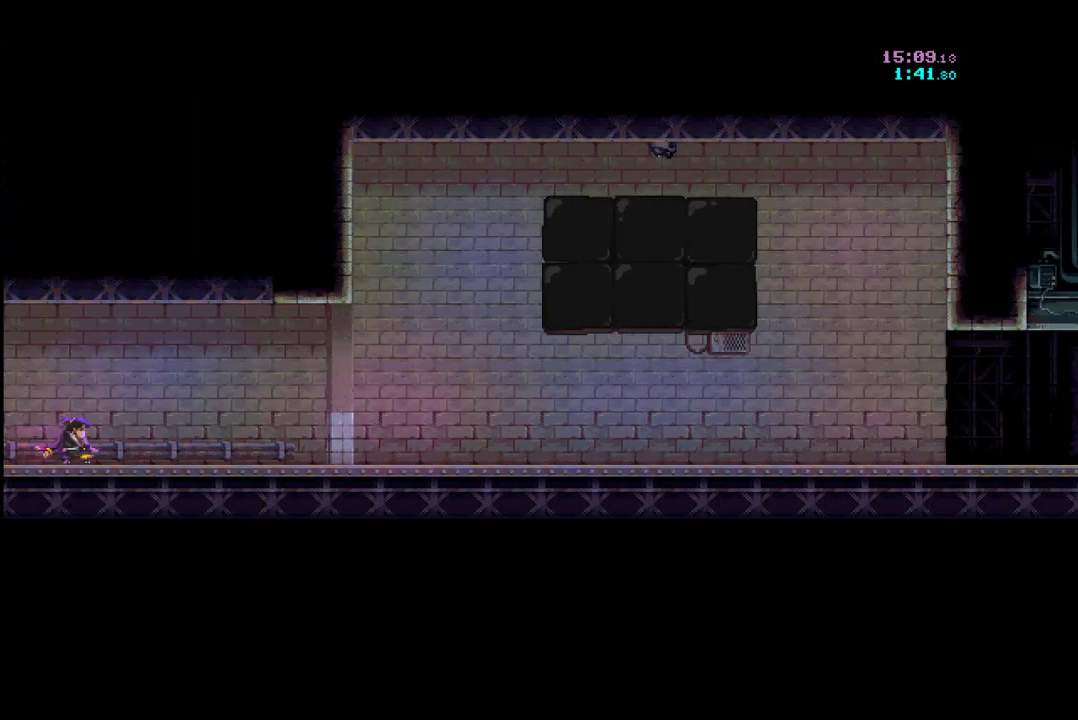
{"buttons": [], "left_stick": "center", "button_events": [[67, "R2", "up"], [267, "R2", "down"], [467, "R2", "up"]]}
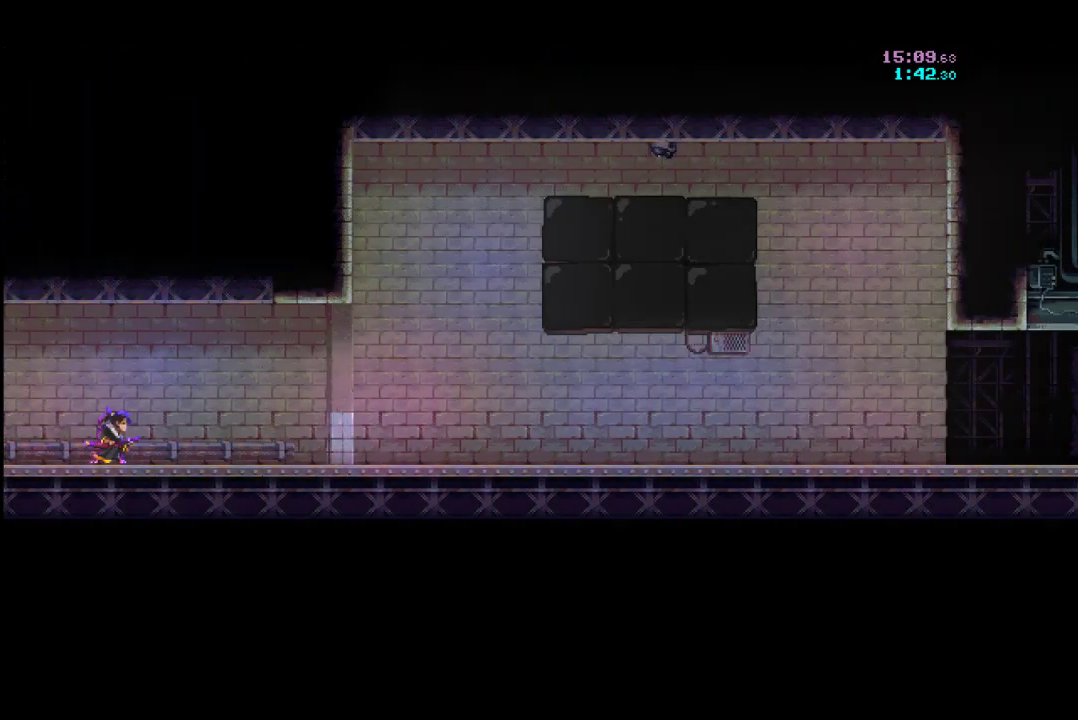
{"buttons": [], "left_stick": "center", "button_events": [[200, "R2", "down"], [400, "R2", "up"]]}
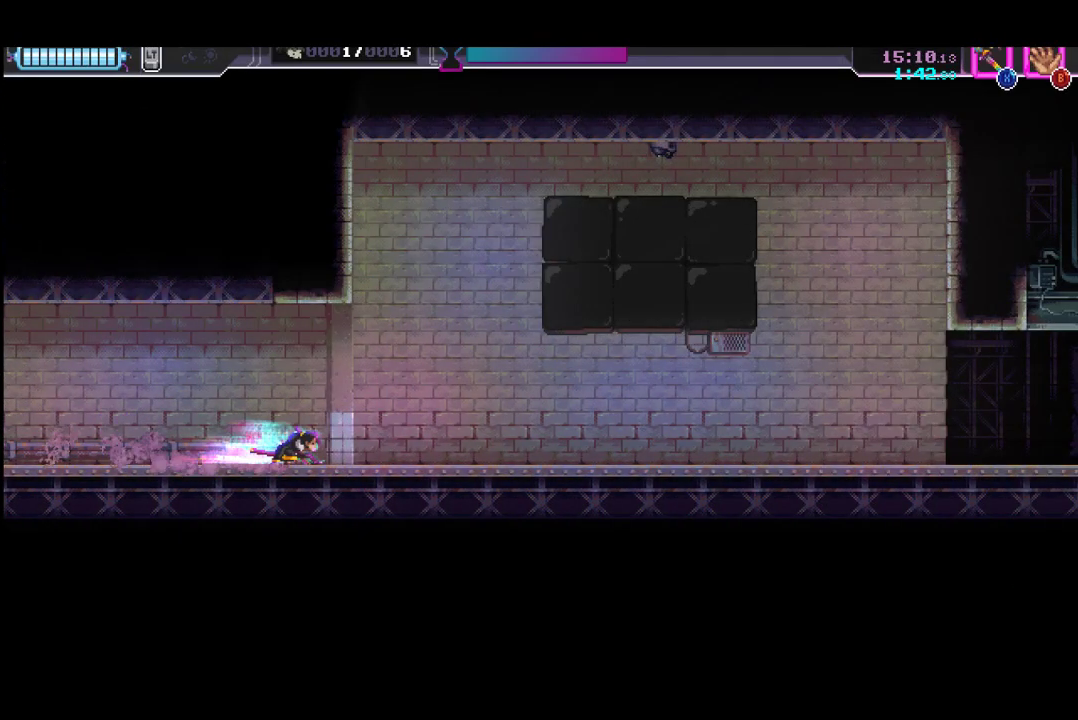
{"buttons": [], "left_stick": "center", "button_events": [[100, "R2", "down"], [267, "R2", "up"]]}
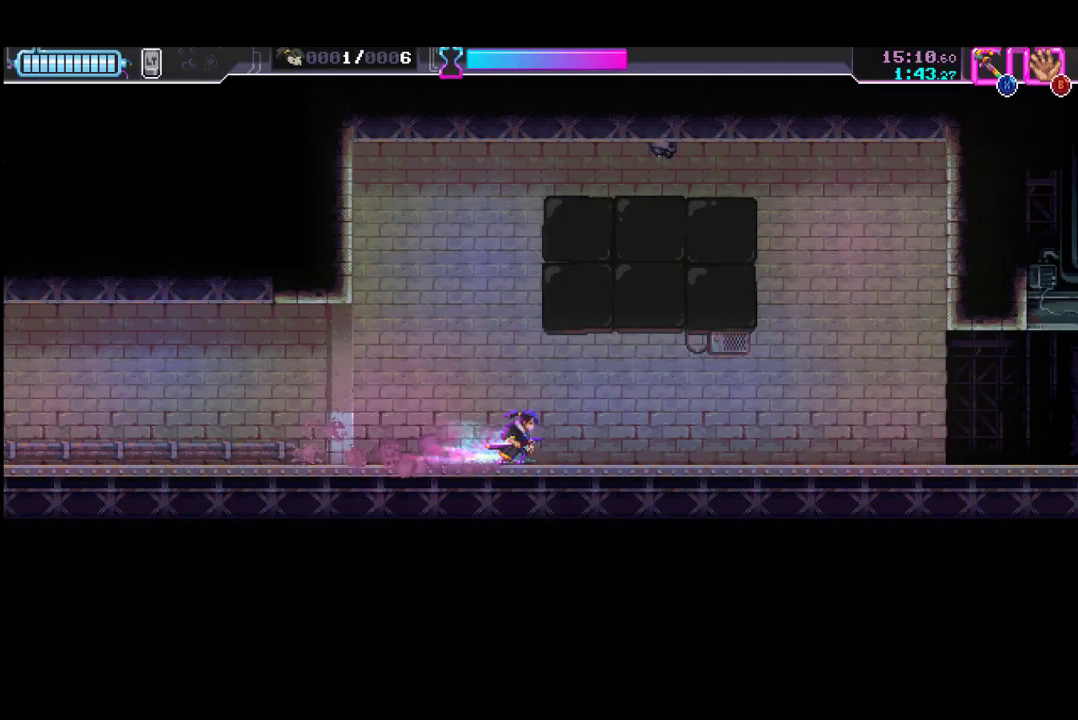
{"buttons": ["R2"], "left_stick": "center", "button_events": [[67, "R2", "down"], [267, "R2", "up"], [367, "R2", "down"]]}
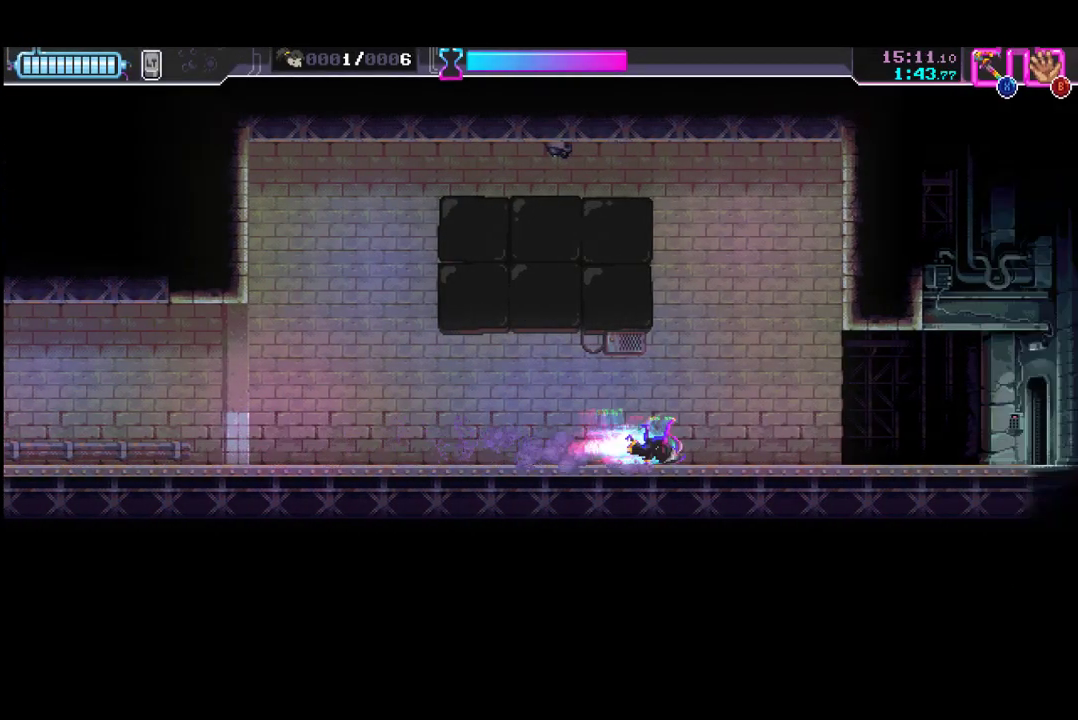
{"buttons": [], "left_stick": "center", "button_events": [[67, "R2", "up"], [267, "R2", "down"], [467, "R2", "up"]]}
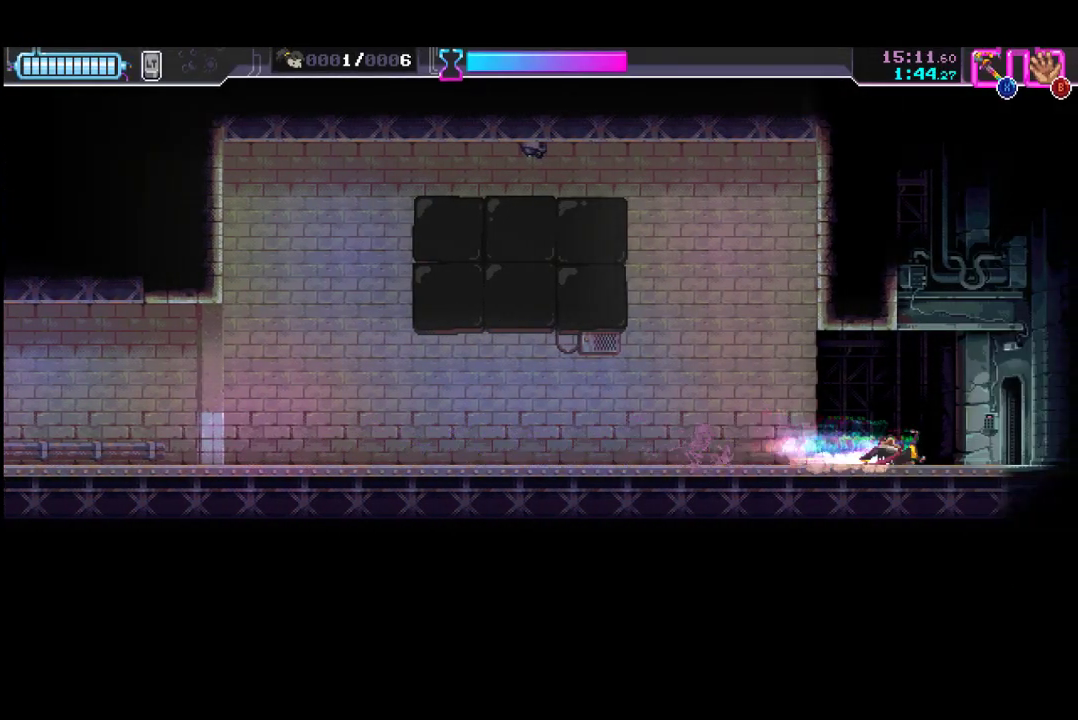
{"buttons": [], "left_stick": "left", "button_events": [[167, "R2", "down"], [367, "R2", "up"]]}
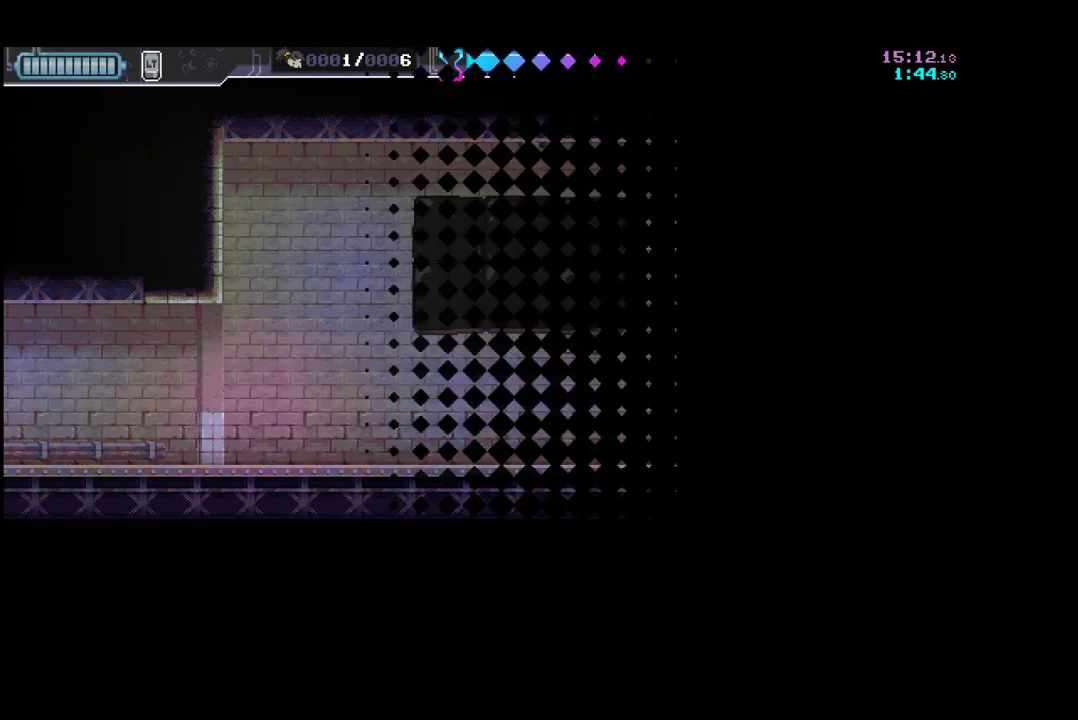
{"buttons": [], "left_stick": "left", "button_events": []}
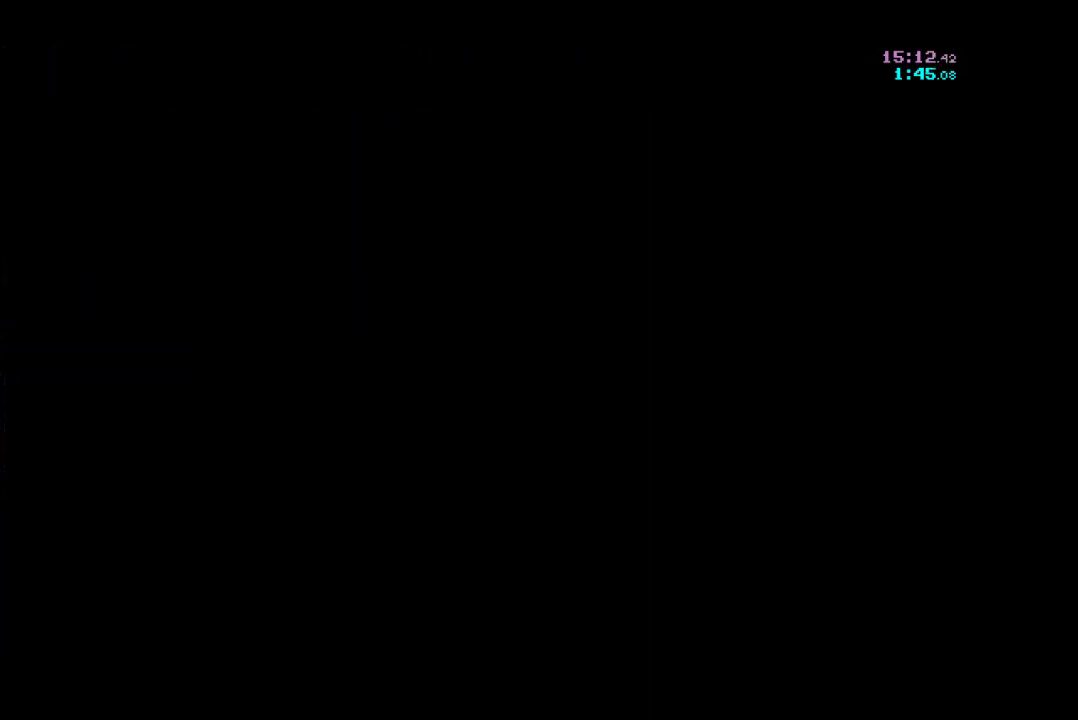
{"buttons": ["R2"], "left_stick": "left", "button_events": [[100, "R2", "down"], [267, "R2", "up"], [400, "R2", "down"]]}
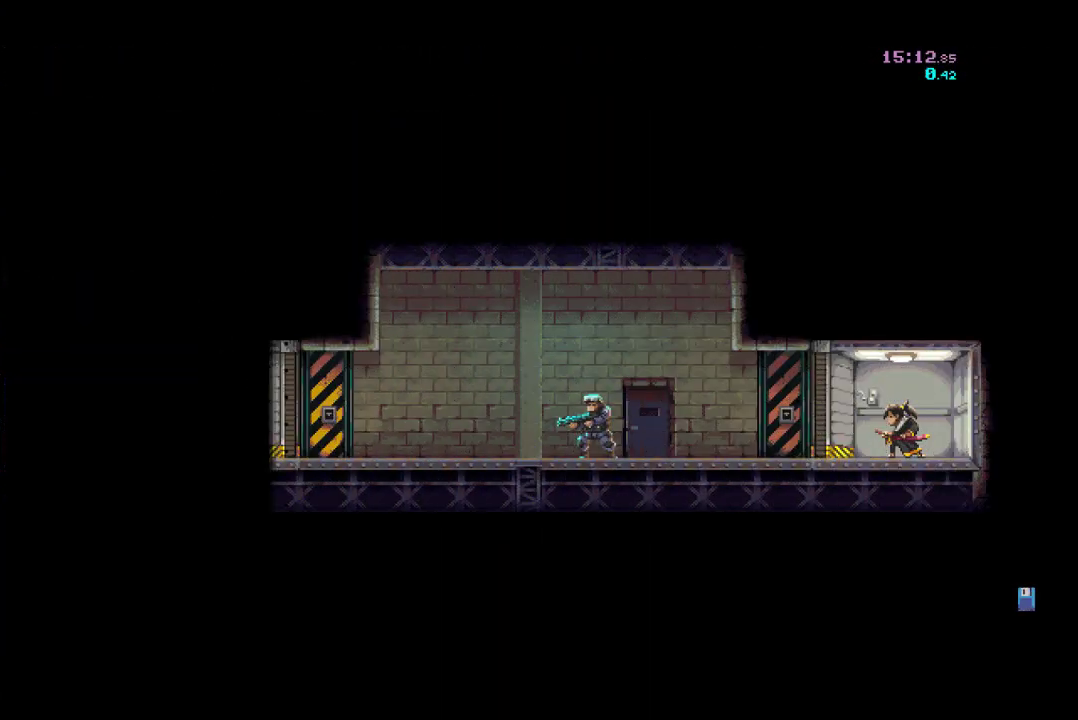
{"buttons": [], "left_stick": "left", "button_events": [[33, "R2", "up"], [133, "R2", "down"], [300, "R2", "up"]]}
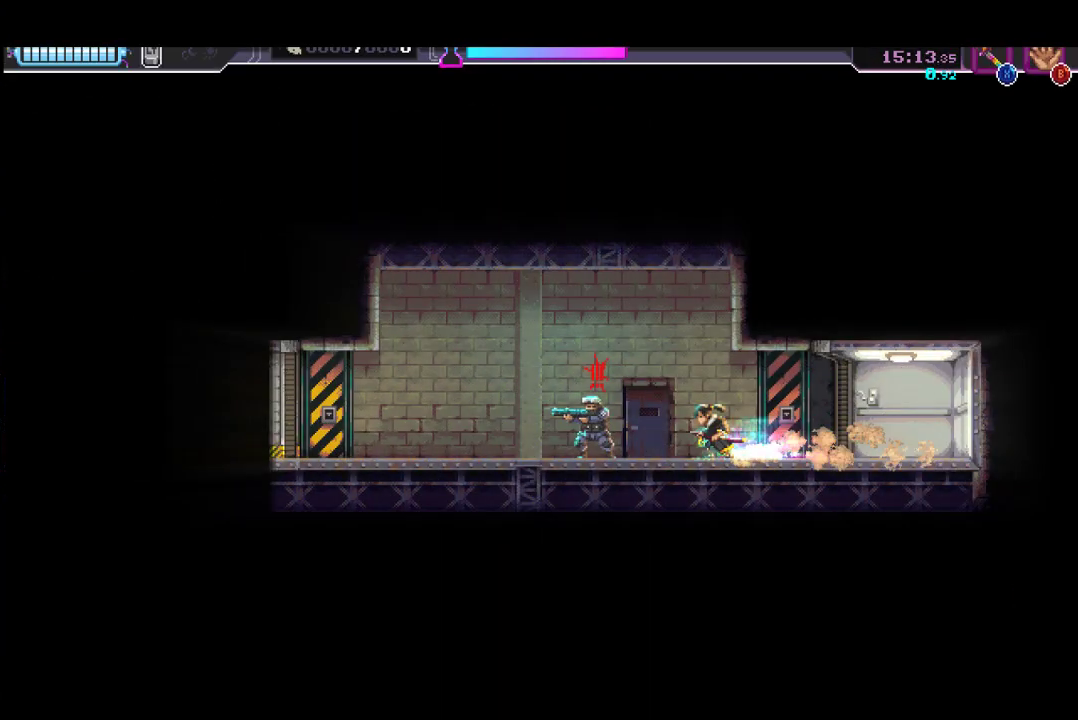
{"buttons": ["R2"], "left_stick": "left", "button_events": [[67, "X", "down"], [133, "X", "up"], [300, "R2", "down"]]}
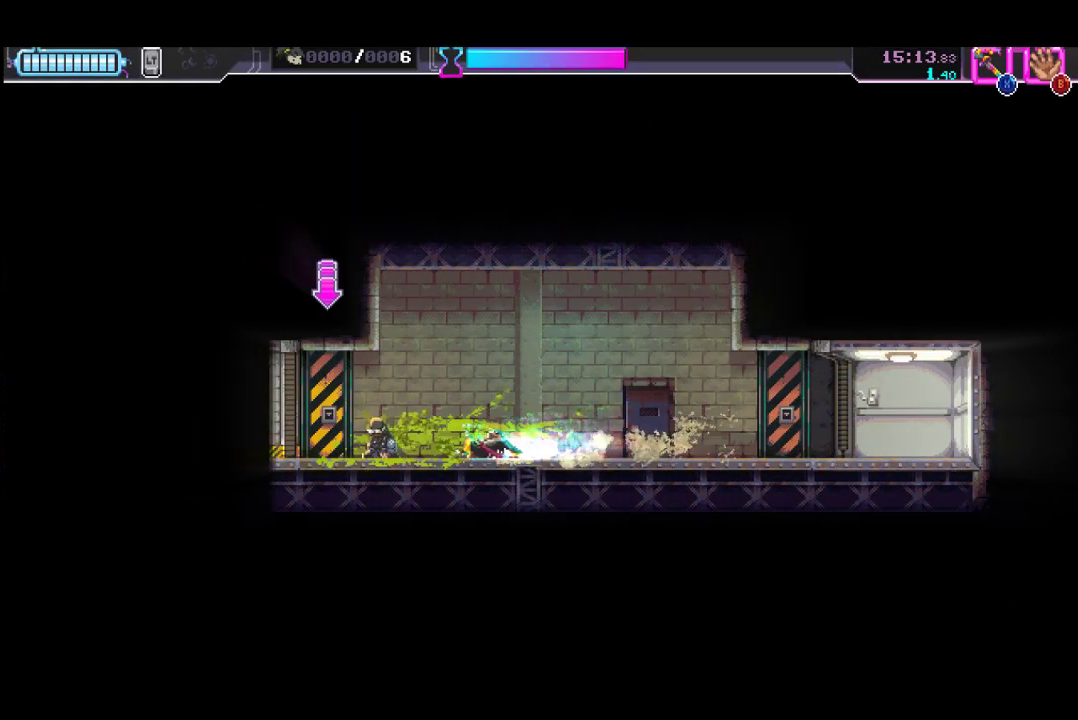
{"buttons": ["R2"], "left_stick": "left", "button_events": [[33, "R2", "up"], [200, "Y", "down"], [300, "Y", "up"], [467, "R2", "down"]]}
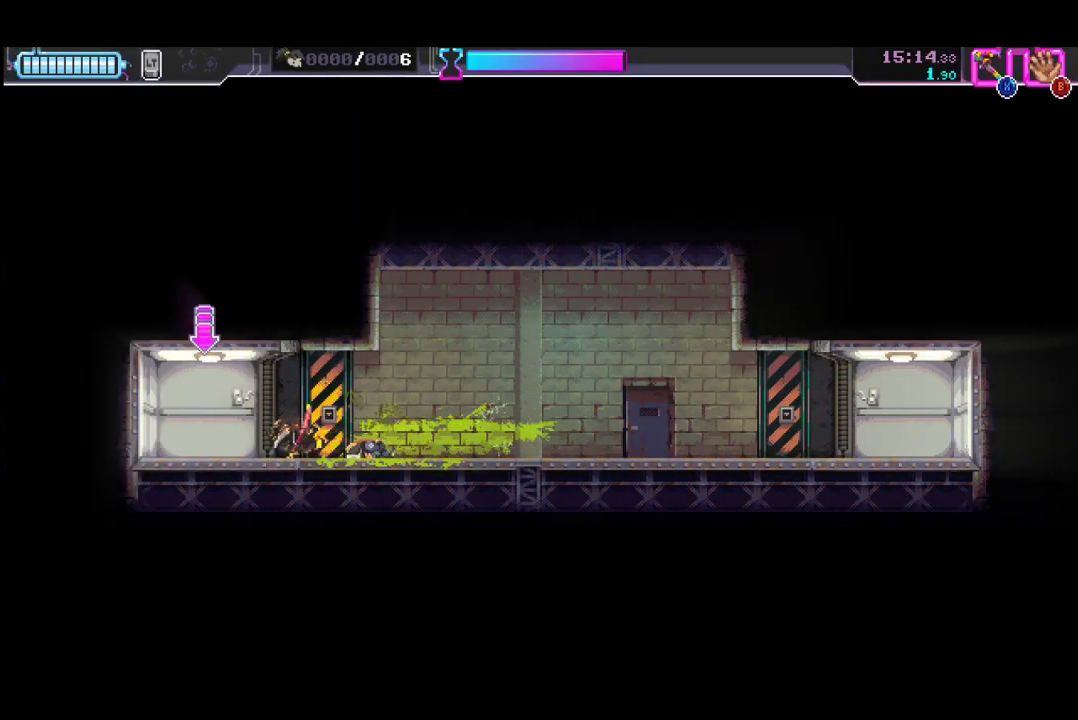
{"buttons": [], "left_stick": "center", "button_events": [[167, "R2", "up"]]}
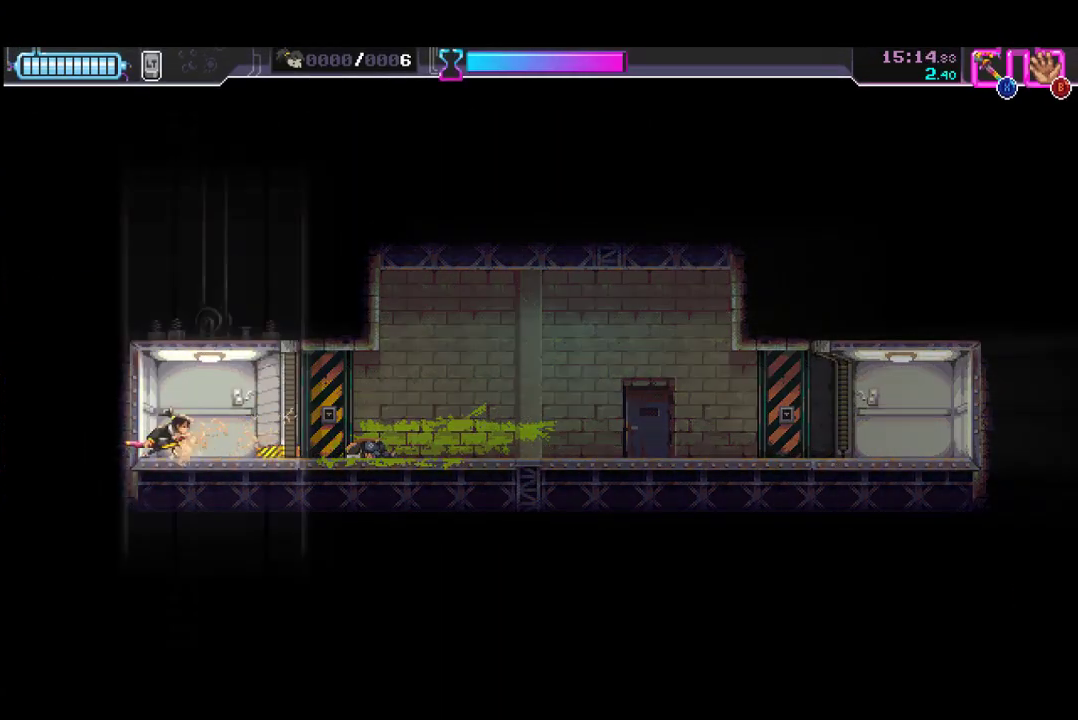
{"buttons": [], "left_stick": "left", "button_events": []}
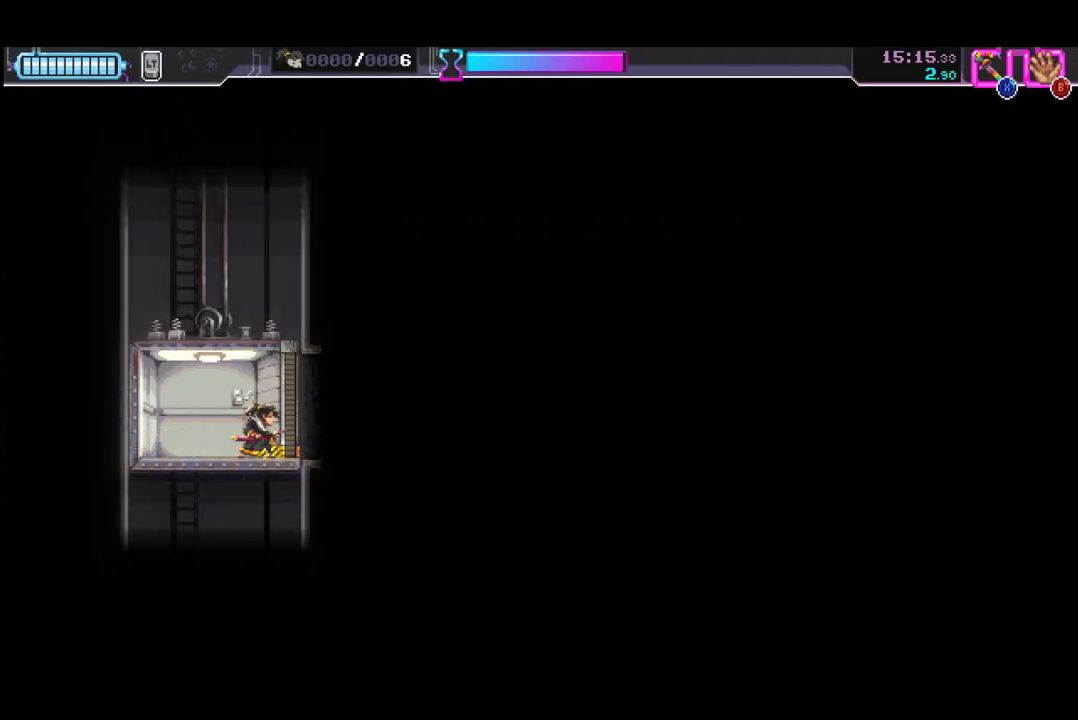
{"buttons": [], "left_stick": "left", "button_events": []}
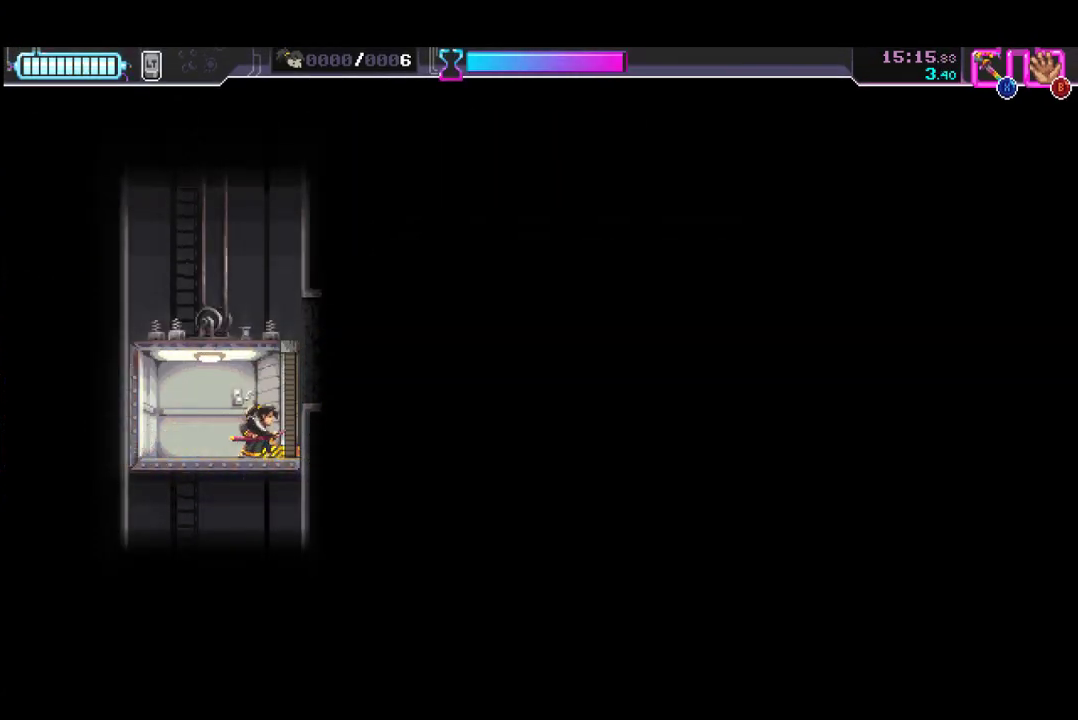
{"buttons": [], "left_stick": "left", "button_events": []}
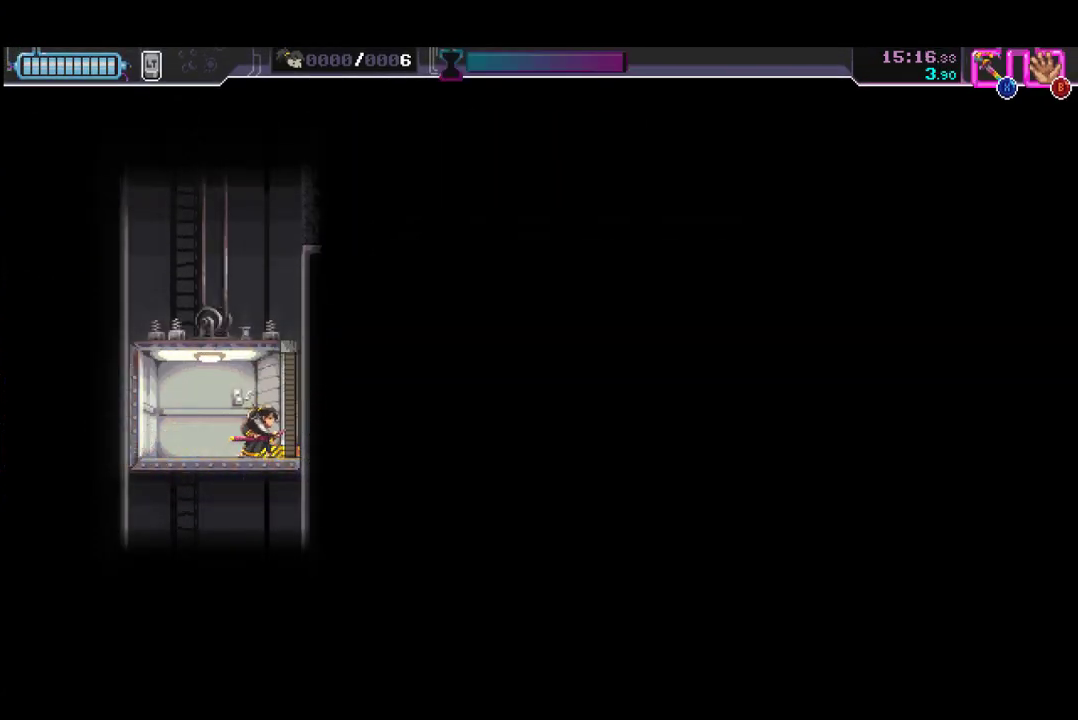
{"buttons": [], "left_stick": "left", "button_events": []}
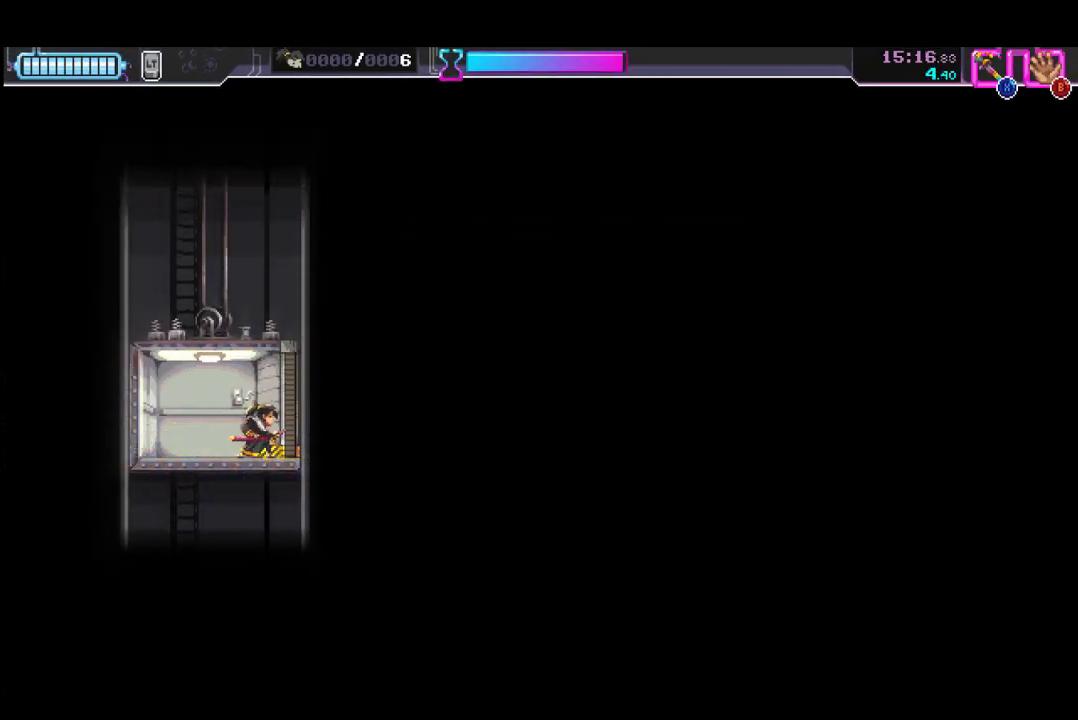
{"buttons": [], "left_stick": "center", "button_events": []}
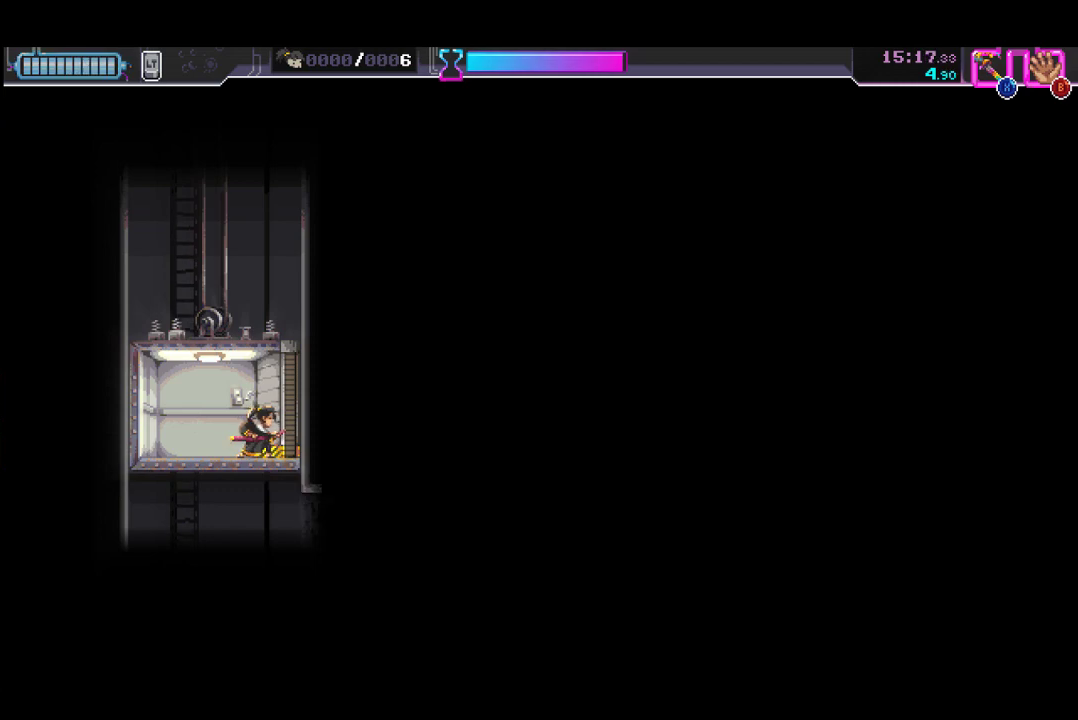
{"buttons": [], "left_stick": "center", "button_events": []}
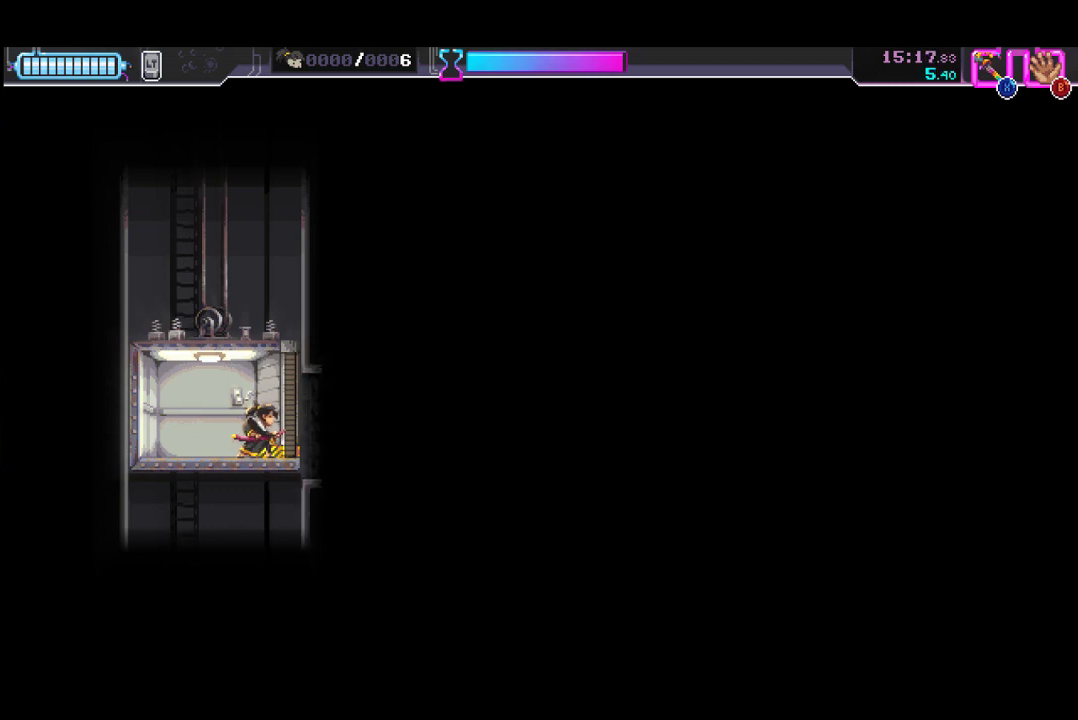
{"buttons": [], "left_stick": "center", "button_events": []}
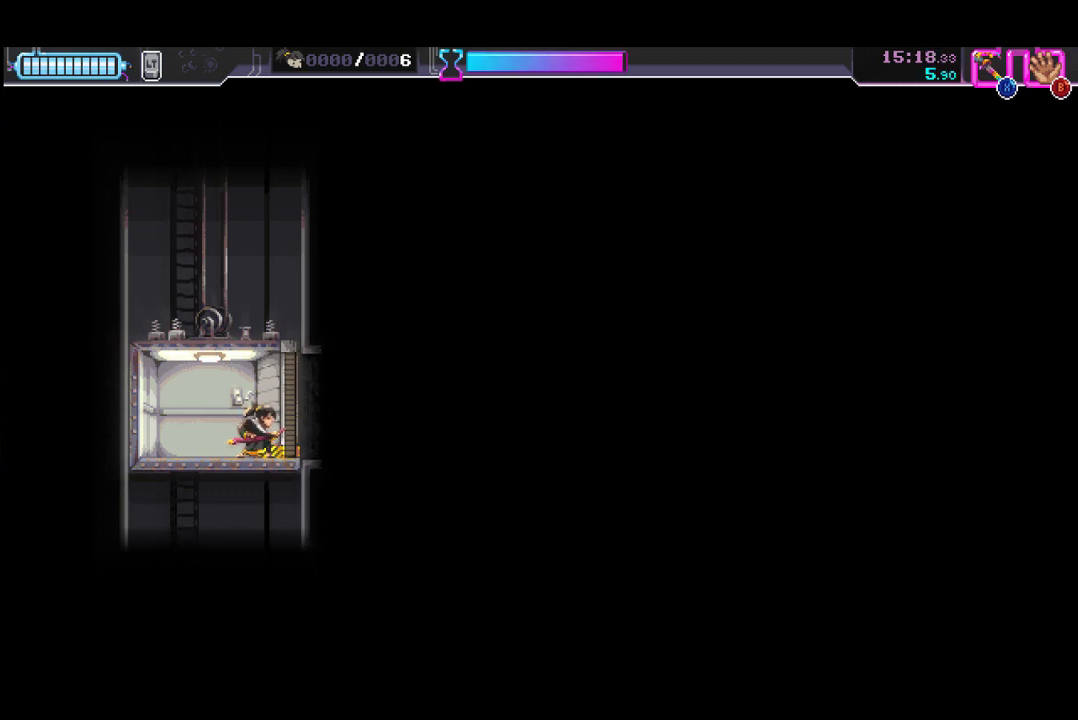
{"buttons": [], "left_stick": "center", "button_events": []}
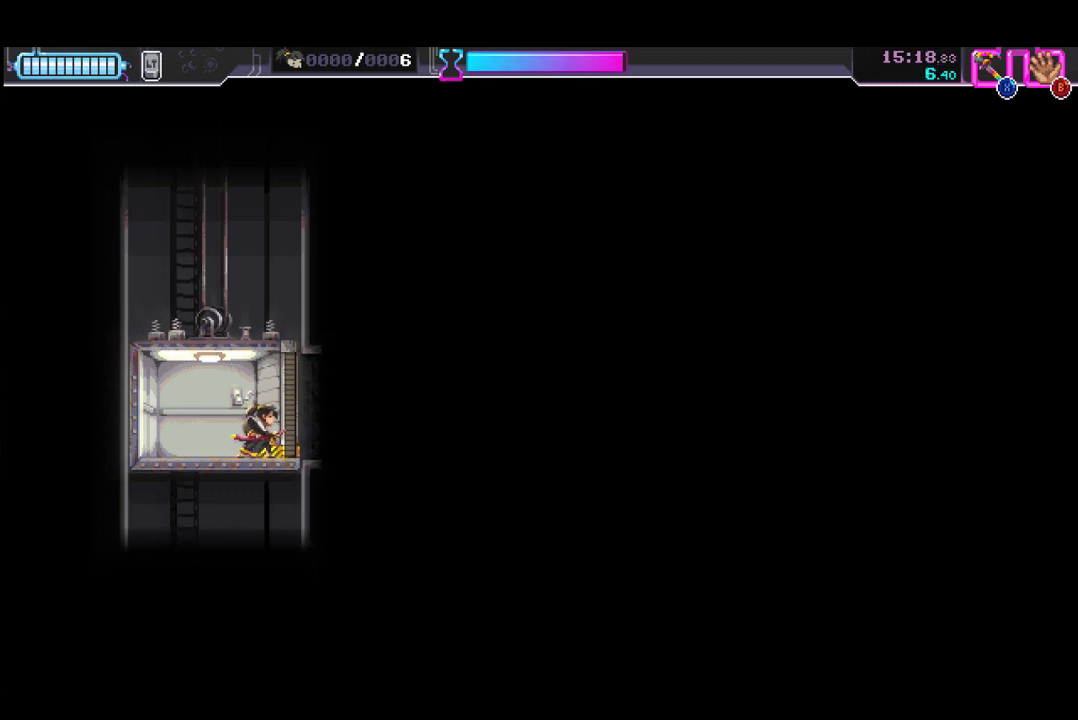
{"buttons": [], "left_stick": "center", "button_events": []}
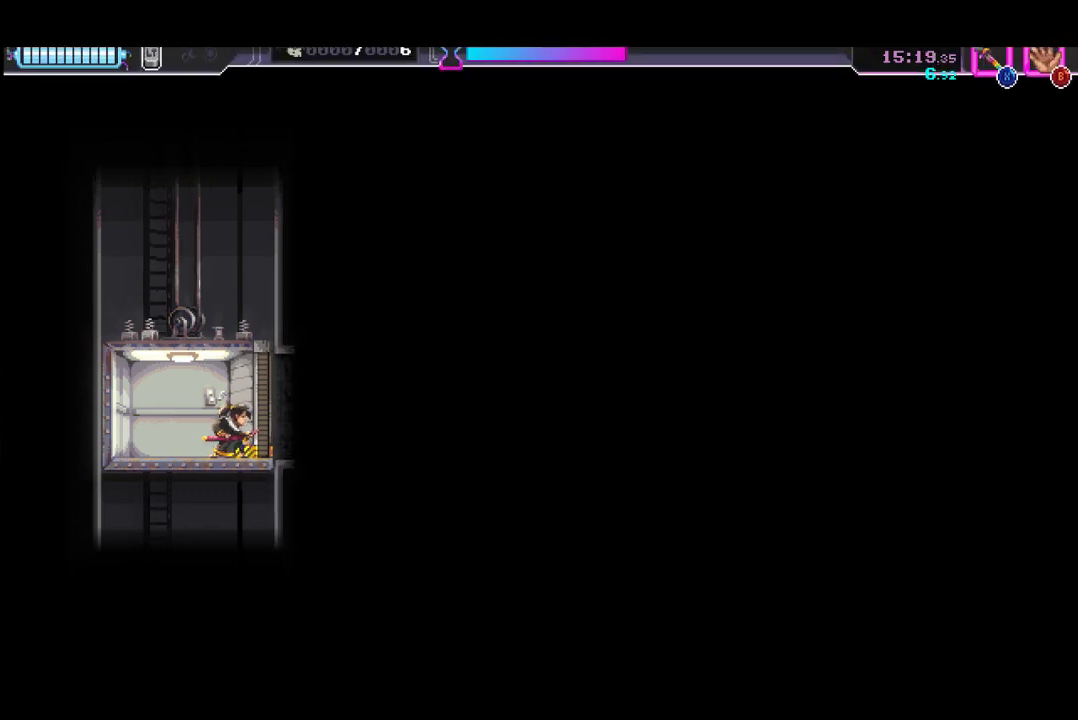
{"buttons": [], "left_stick": "center", "button_events": []}
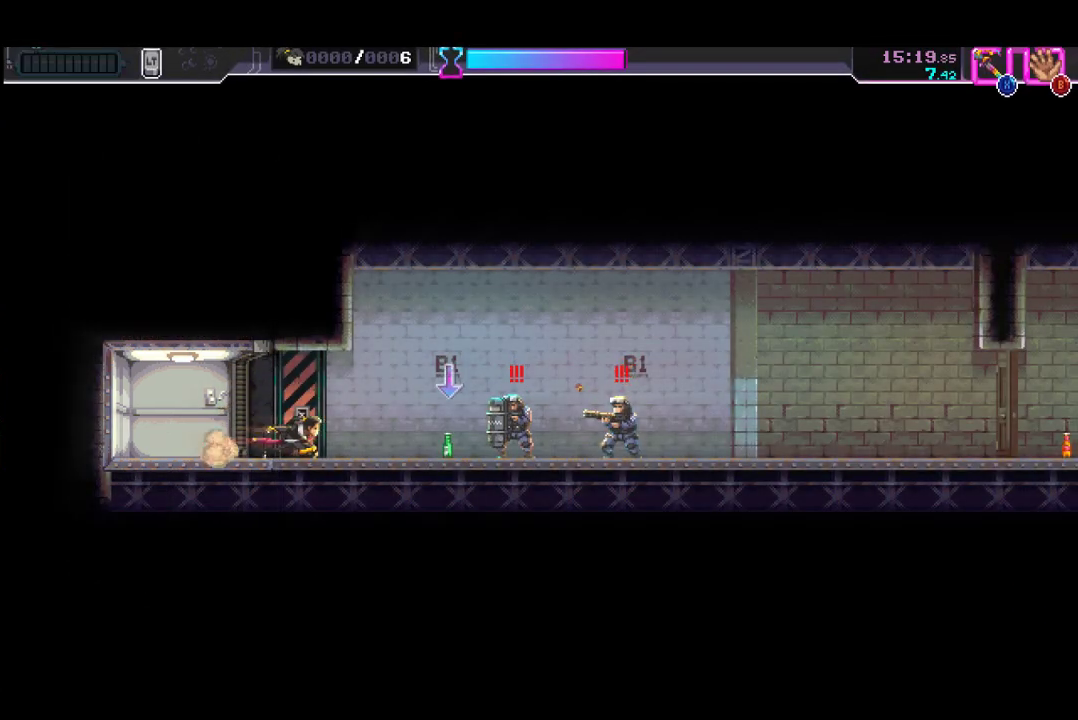
{"buttons": [], "left_stick": "center", "button_events": [[267, "R2", "down"], [500, "R2", "up"]]}
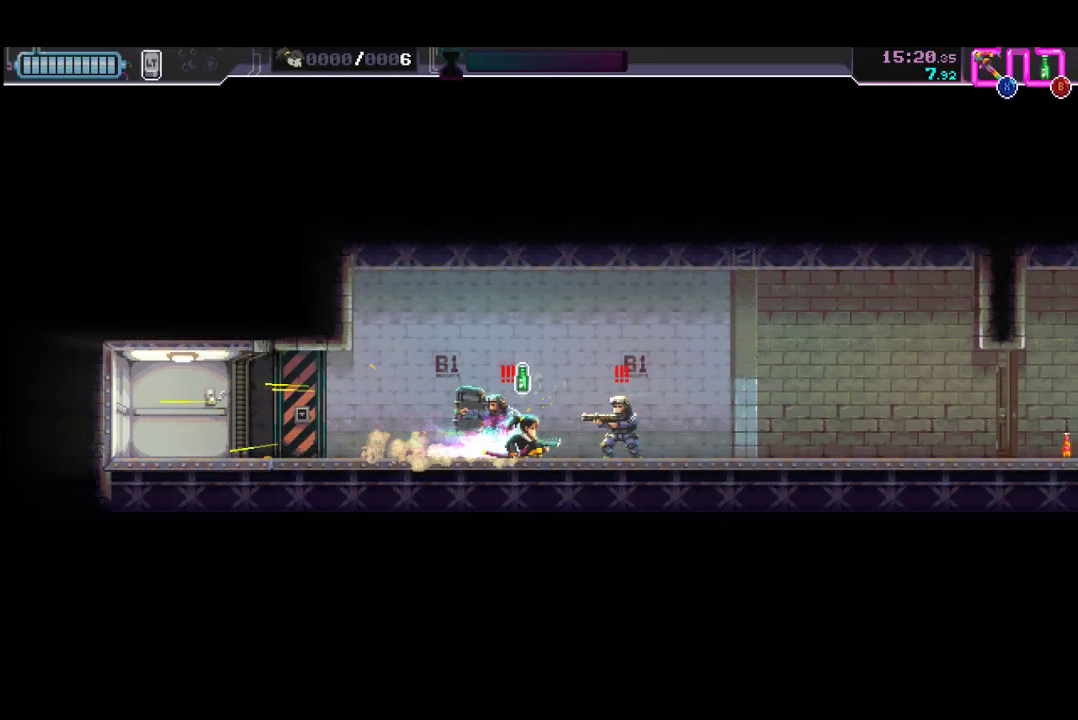
{"buttons": [], "left_stick": "center", "button_events": [[100, "X", "down"], [267, "X", "up"], [367, "X", "down"], [467, "X", "up"]]}
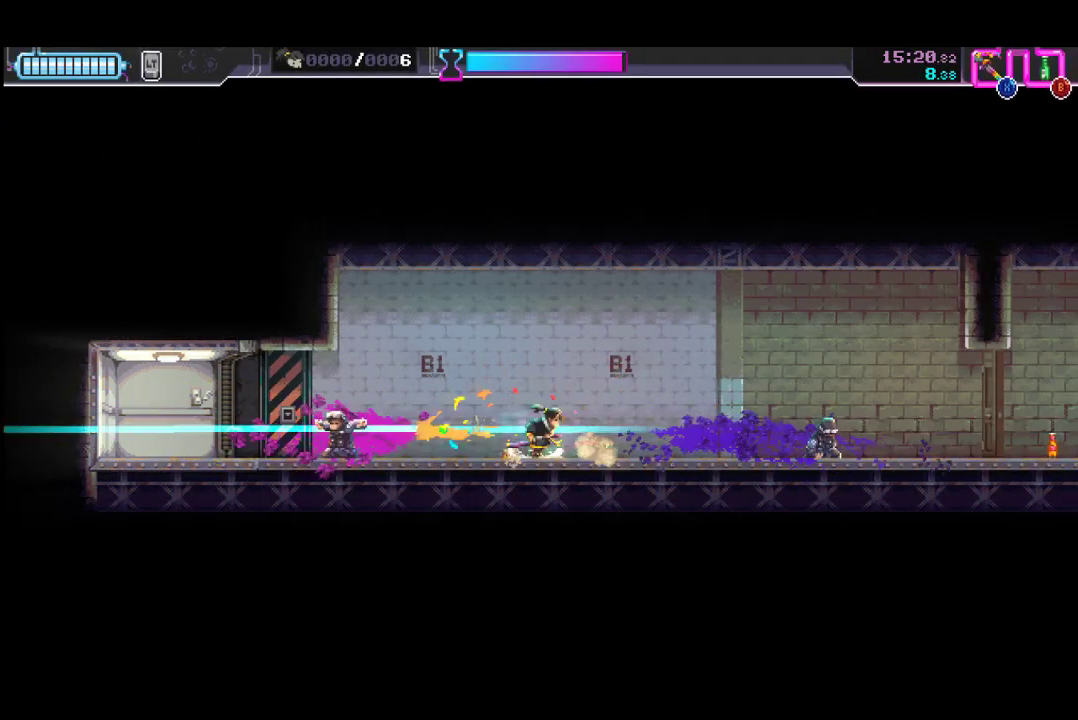
{"buttons": ["R2"], "left_stick": "center", "button_events": [[67, "R2", "down"], [267, "R2", "up"], [467, "R2", "down"]]}
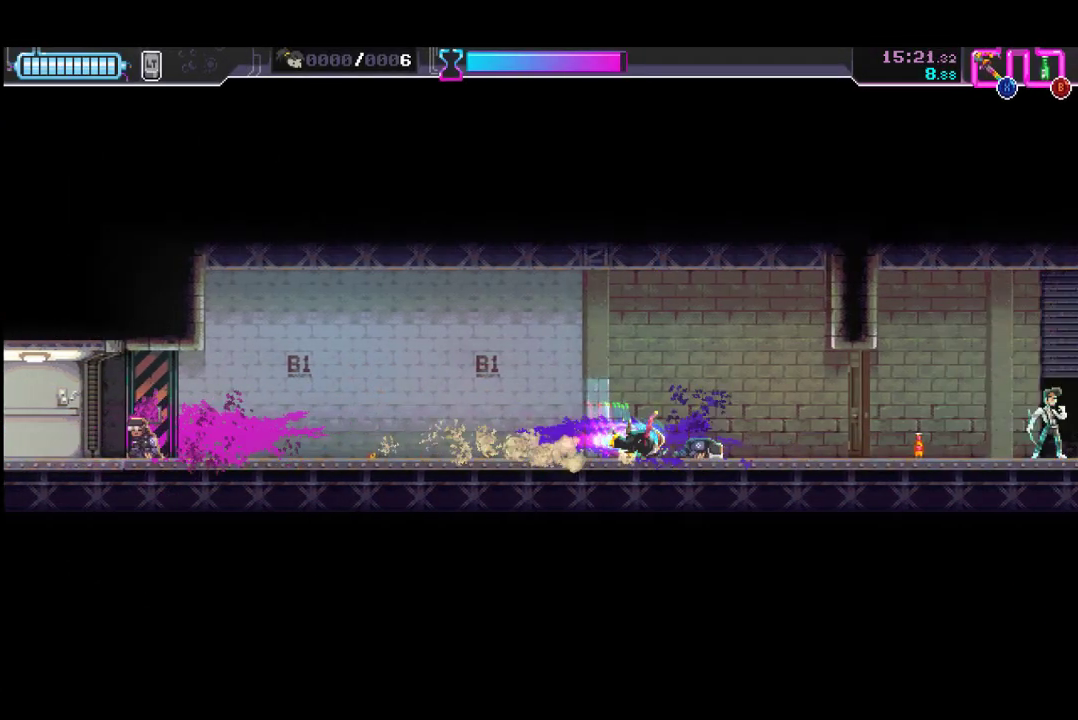
{"buttons": [], "left_stick": "center", "button_events": [[167, "R2", "up"], [167, "X", "down"], [267, "X", "up"], [333, "B", "down"], [433, "B", "up"]]}
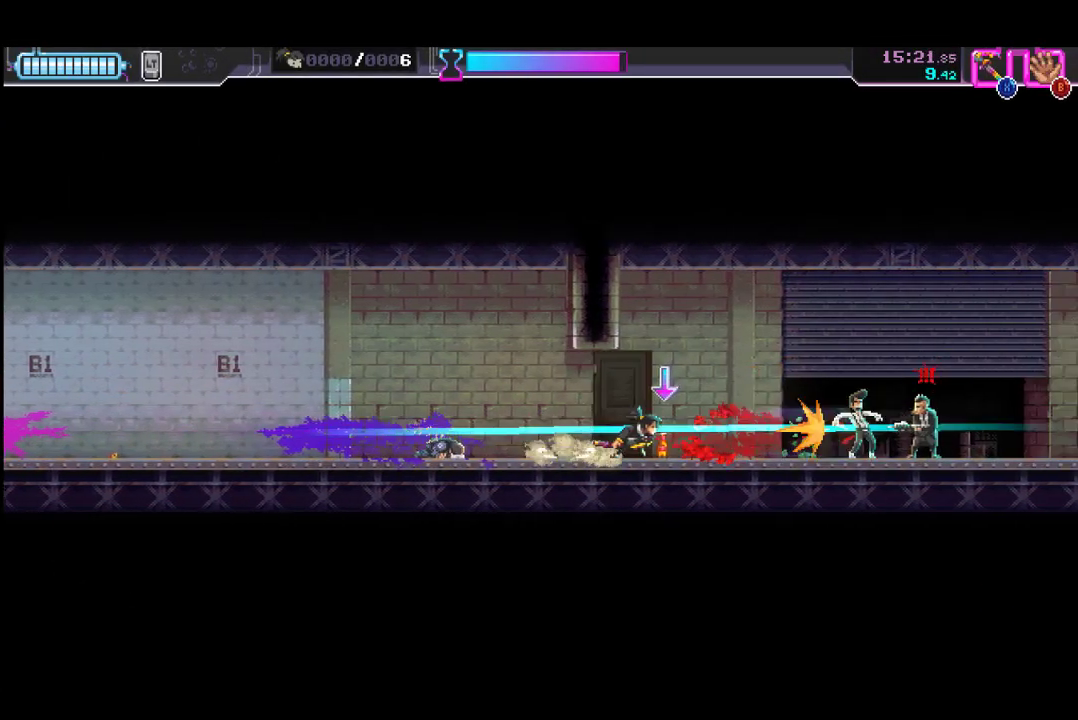
{"buttons": [], "left_stick": "center", "button_events": [[100, "R2", "down"], [300, "R2", "up"], [367, "X", "down"], [467, "X", "up"]]}